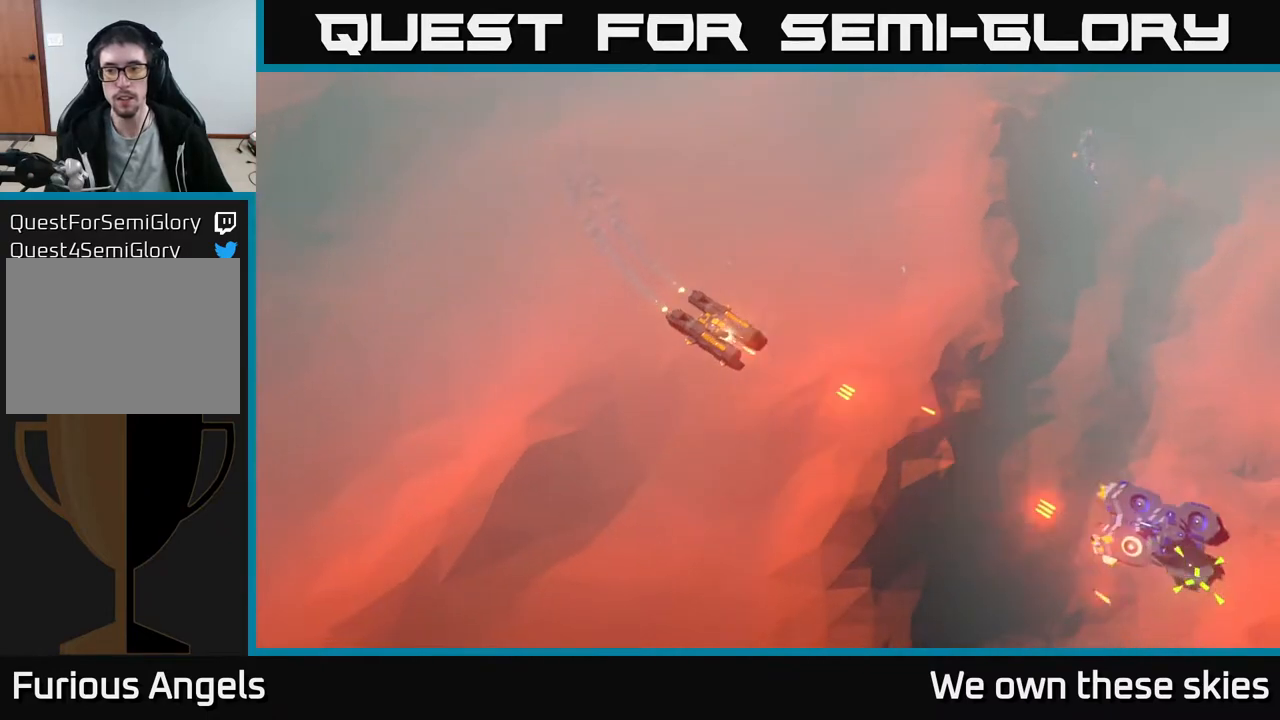
Gameplay with a controller (Xbox layout); each line is a JSON object with the inputs held at the frame after it. "events" lists button and stick changes between this image and that frame as [ms after this image, input, new state], when the widget could be followed in between. Not read: right_stick.
{"buttons": [], "left_stick": "down", "events": [[100, "left_stick", "center"], [150, "left_stick", "down-left"], [200, "left_stick", "down"]]}
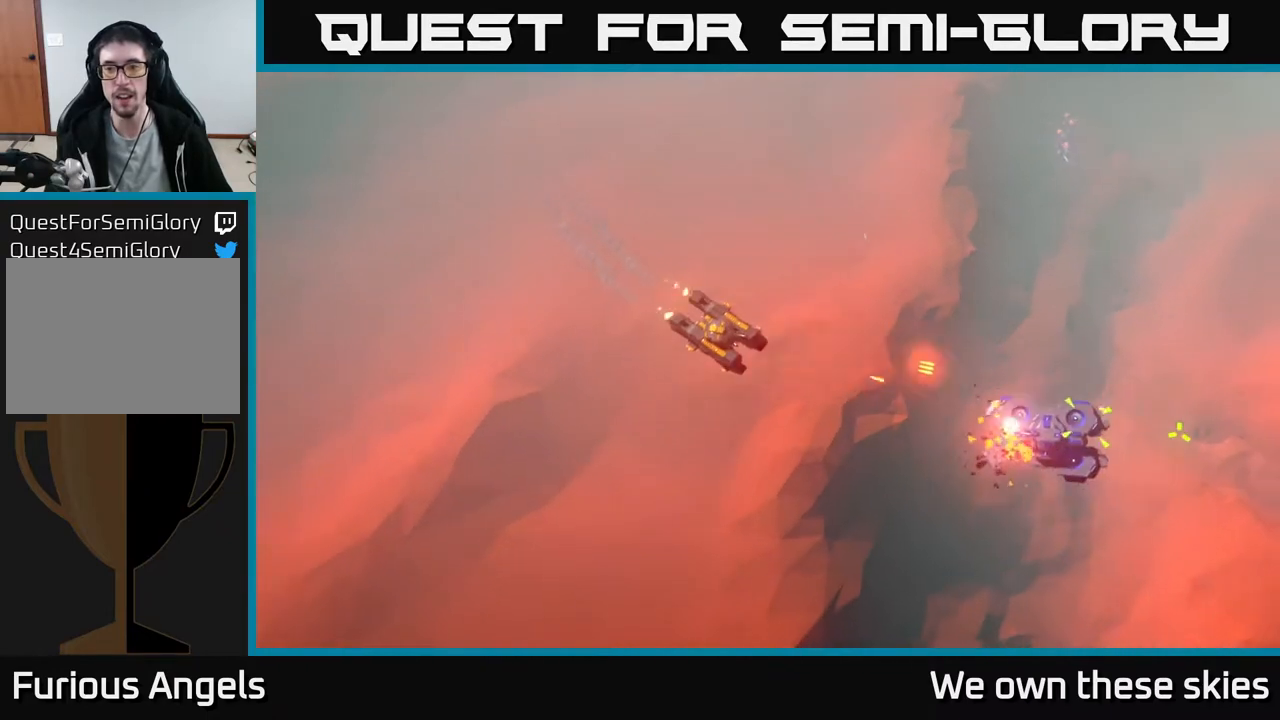
{"buttons": [], "left_stick": "down-right", "events": [[200, "left_stick", "down-right"]]}
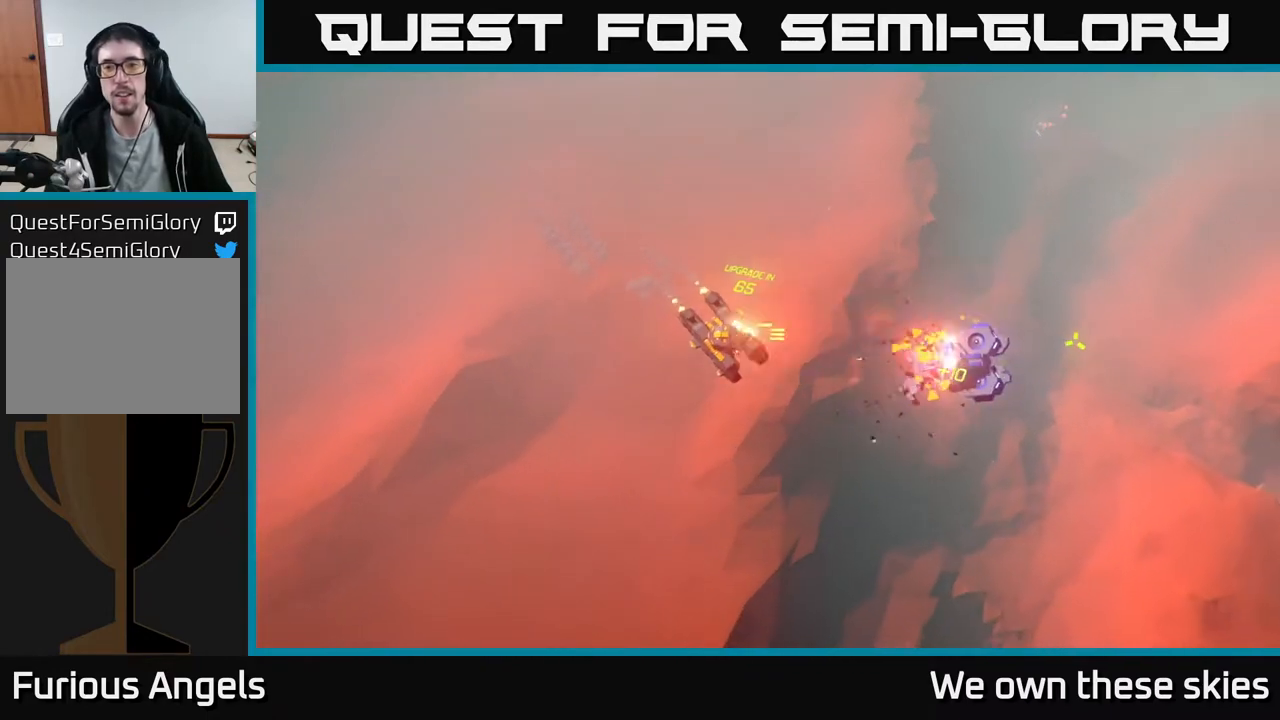
{"buttons": [], "left_stick": "right", "events": [[450, "left_stick", "right"]]}
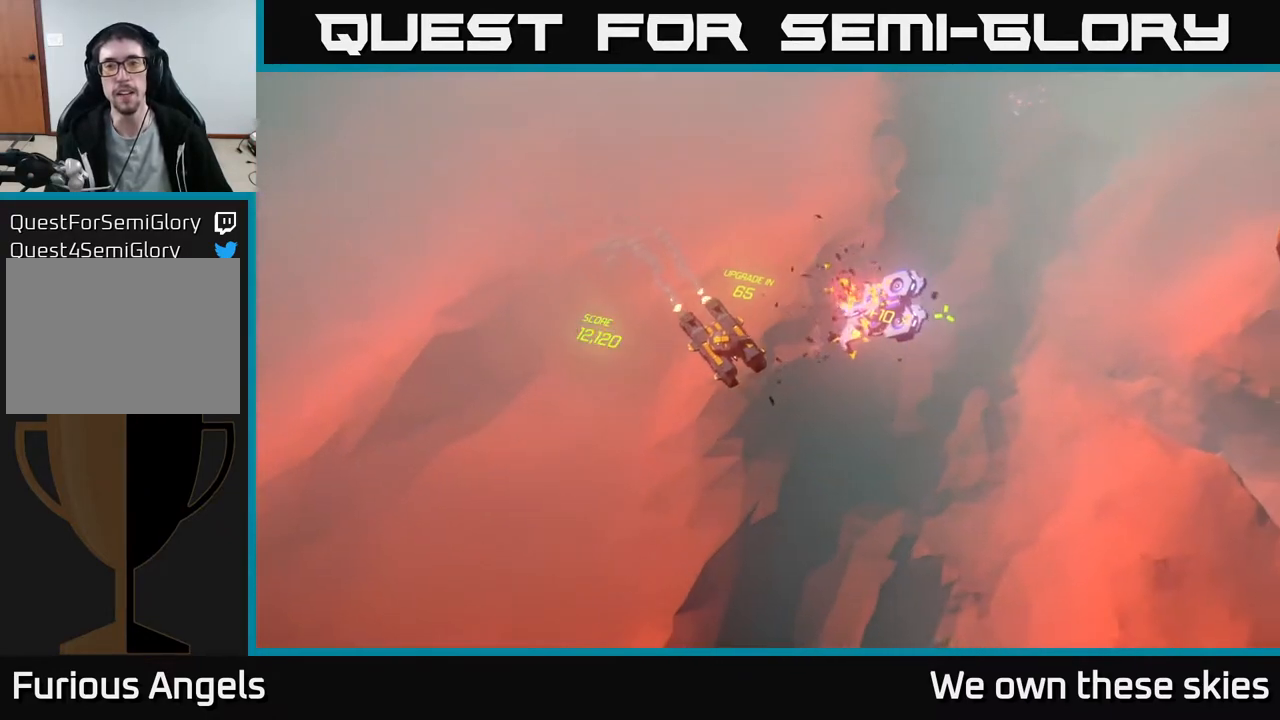
{"buttons": [], "left_stick": "up-right", "events": [[433, "left_stick", "up-right"]]}
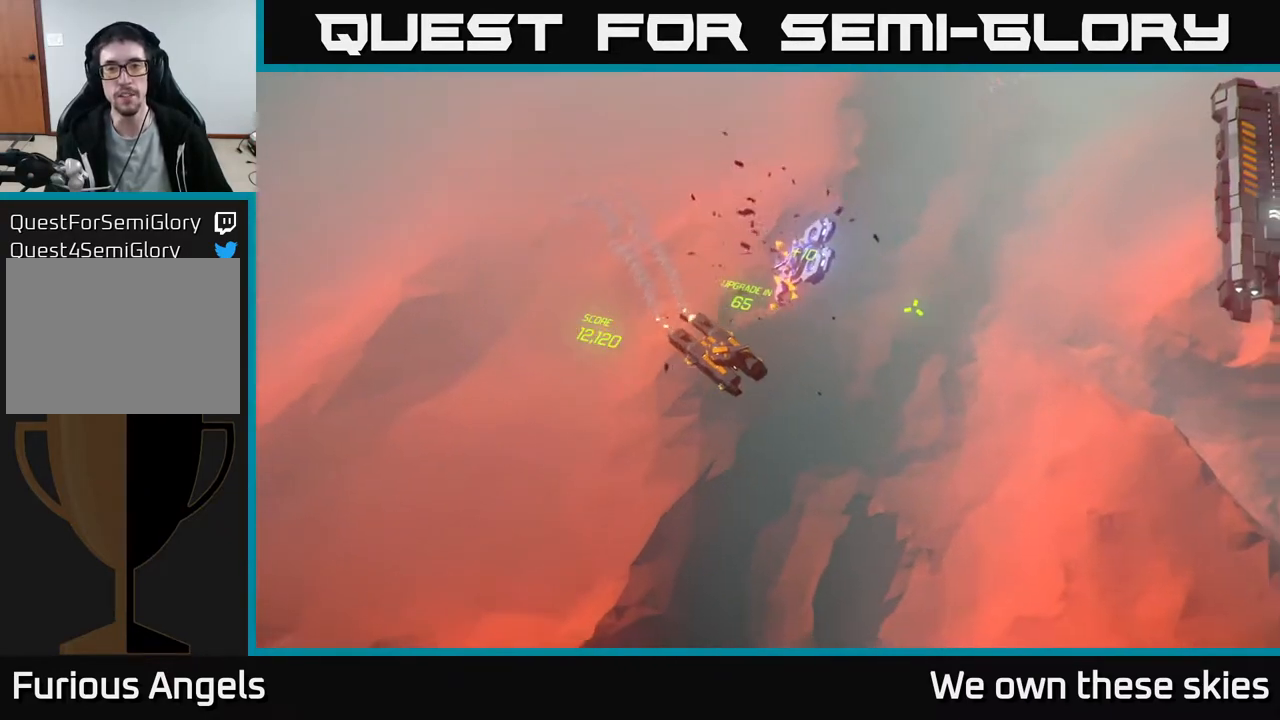
{"buttons": [], "left_stick": "up-right", "events": []}
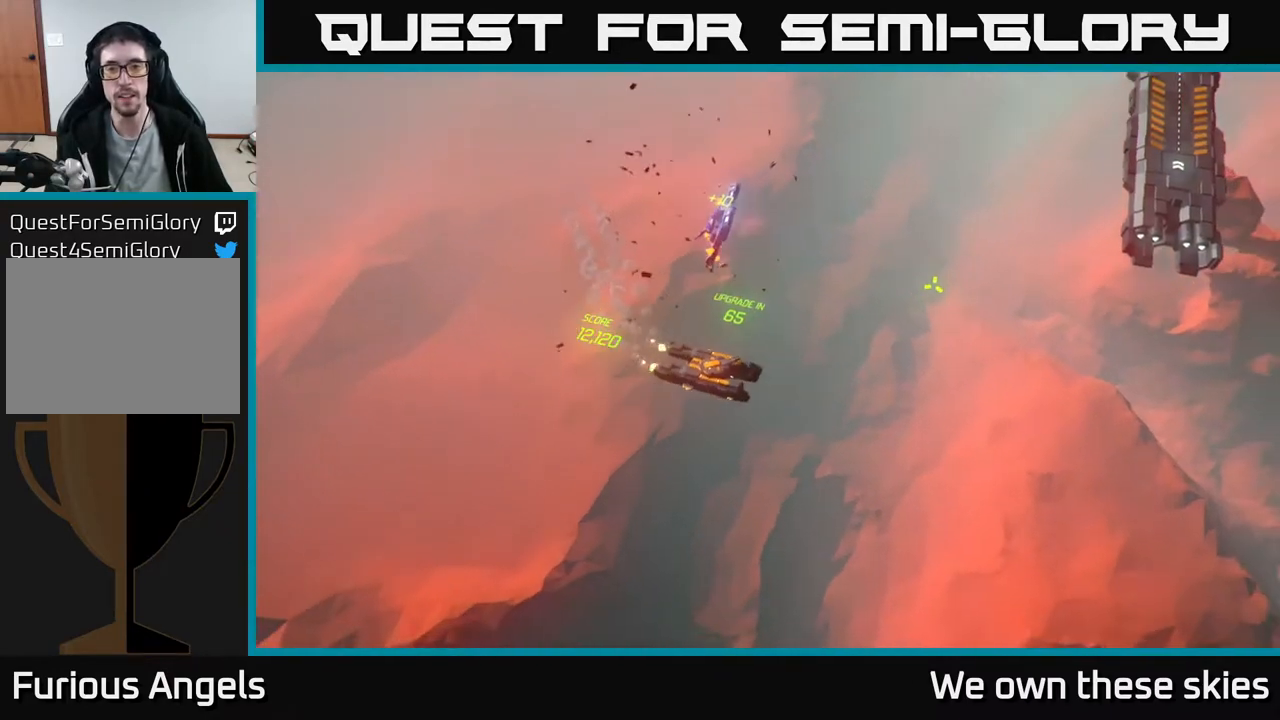
{"buttons": [], "left_stick": "right", "events": [[267, "left_stick", "right"]]}
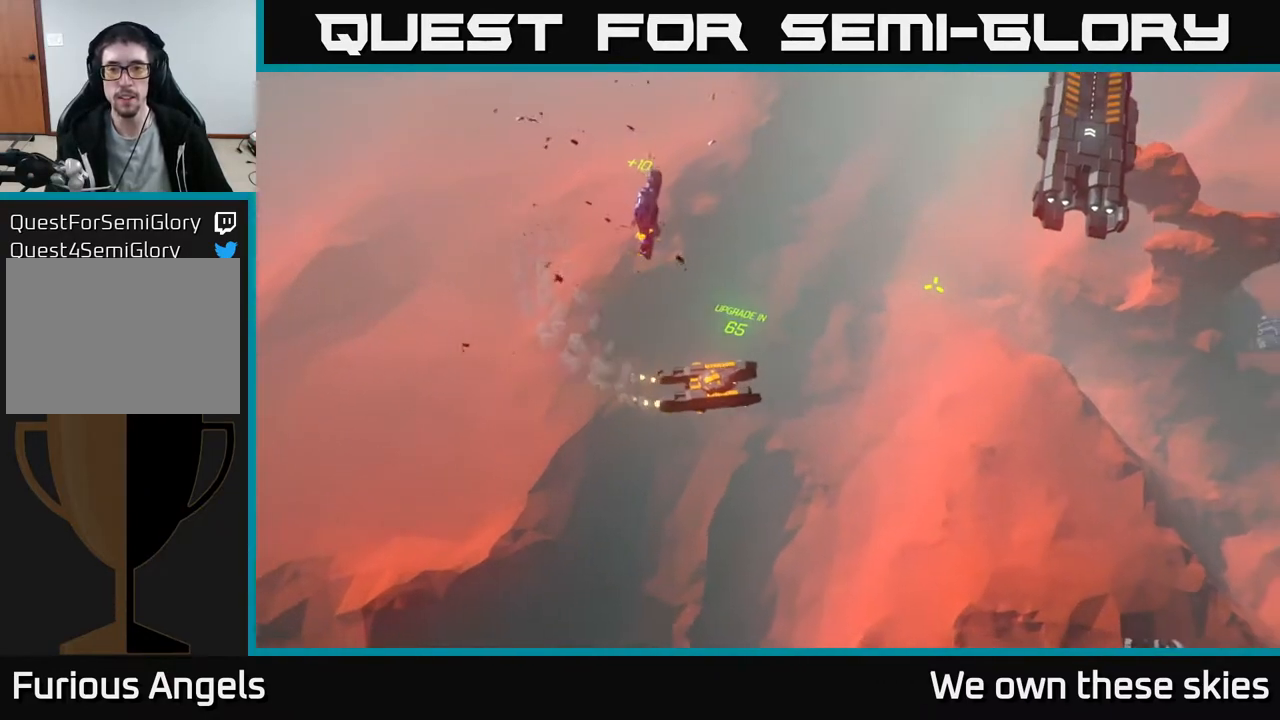
{"buttons": [], "left_stick": "up-right", "events": [[233, "left_stick", "up-right"]]}
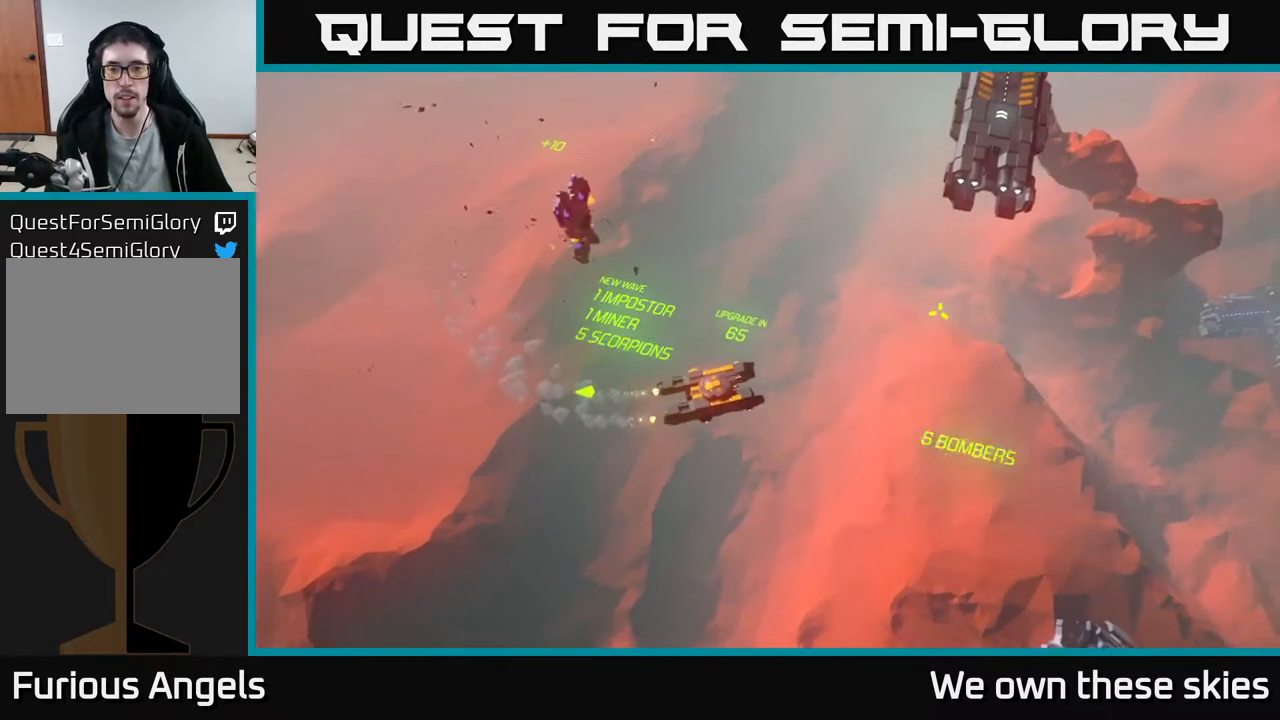
{"buttons": [], "left_stick": "down", "events": [[133, "left_stick", "left"], [367, "left_stick", "down"]]}
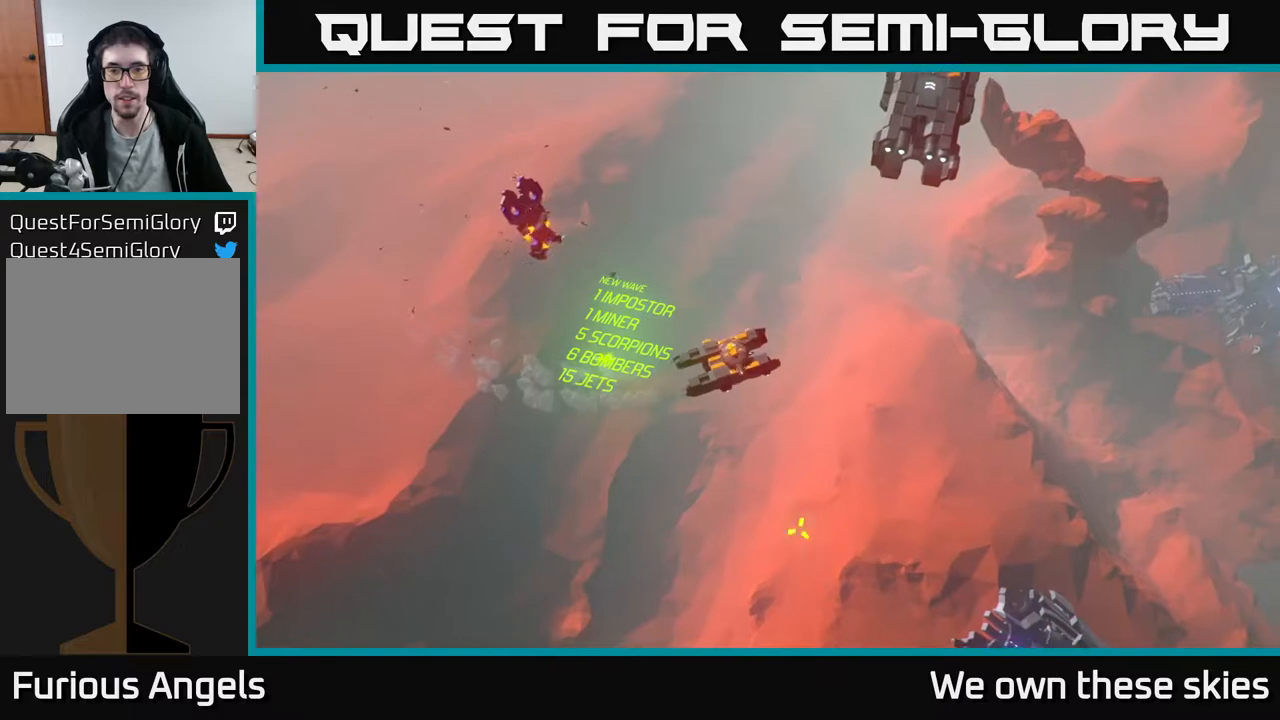
{"buttons": [], "left_stick": "up-left", "events": [[67, "left_stick", "left"], [400, "left_stick", "up-left"]]}
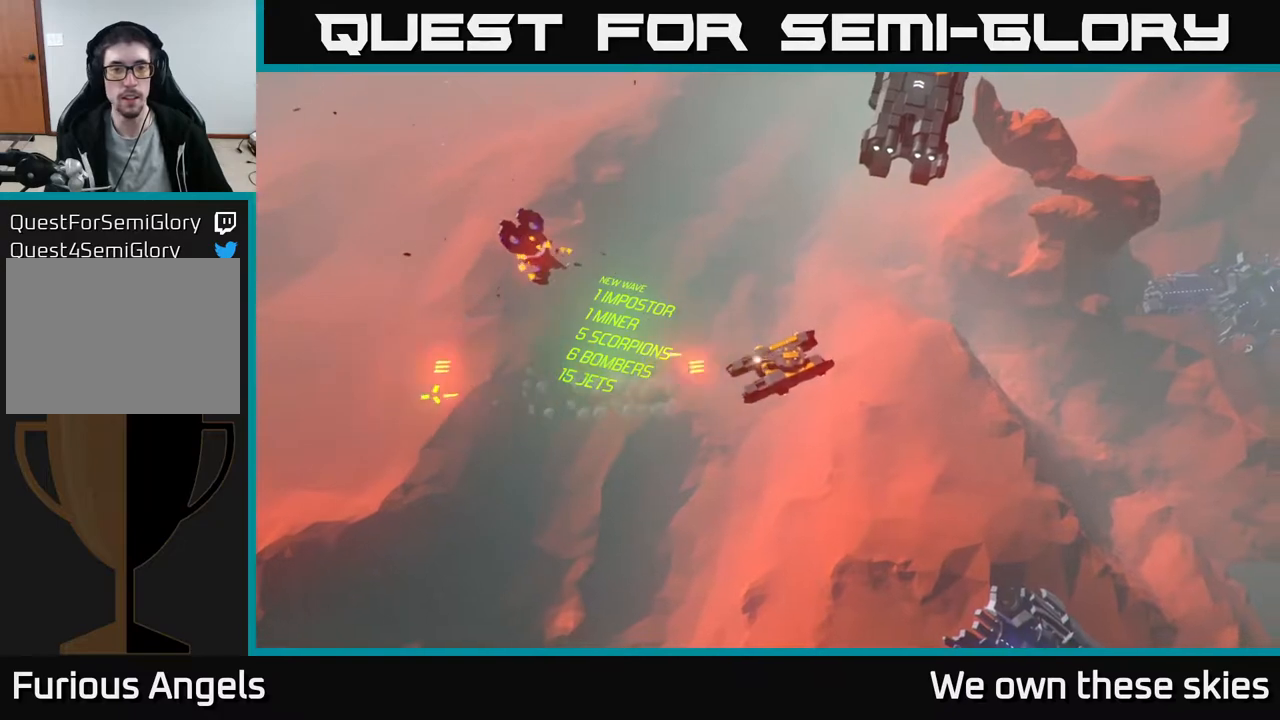
{"buttons": [], "left_stick": "up-left", "events": []}
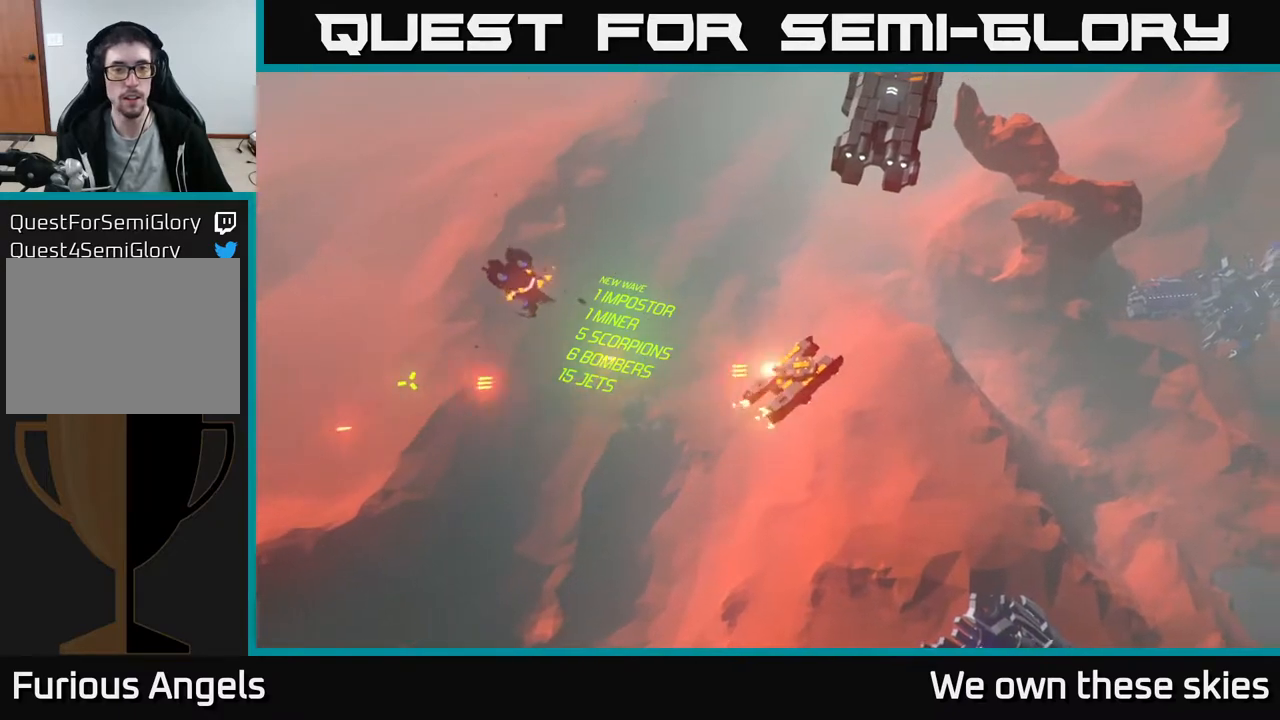
{"buttons": [], "left_stick": "up-left", "events": []}
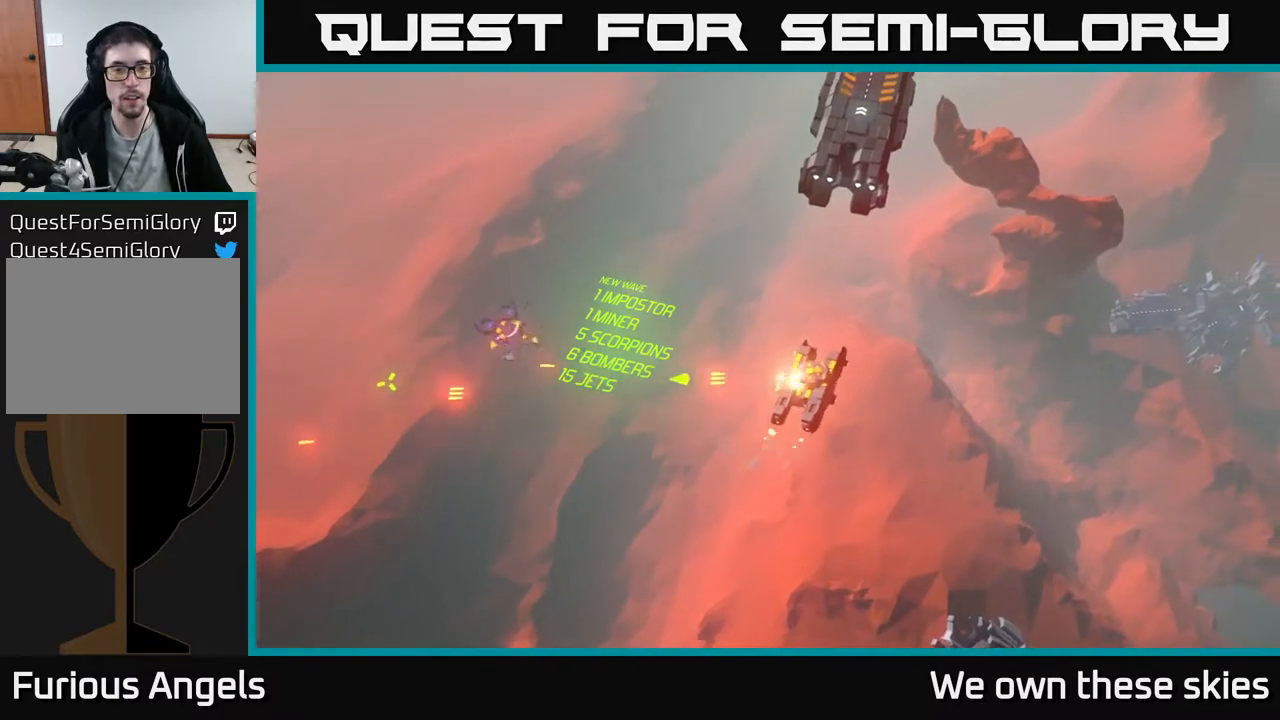
{"buttons": [], "left_stick": "center", "events": [[233, "left_stick", "center"]]}
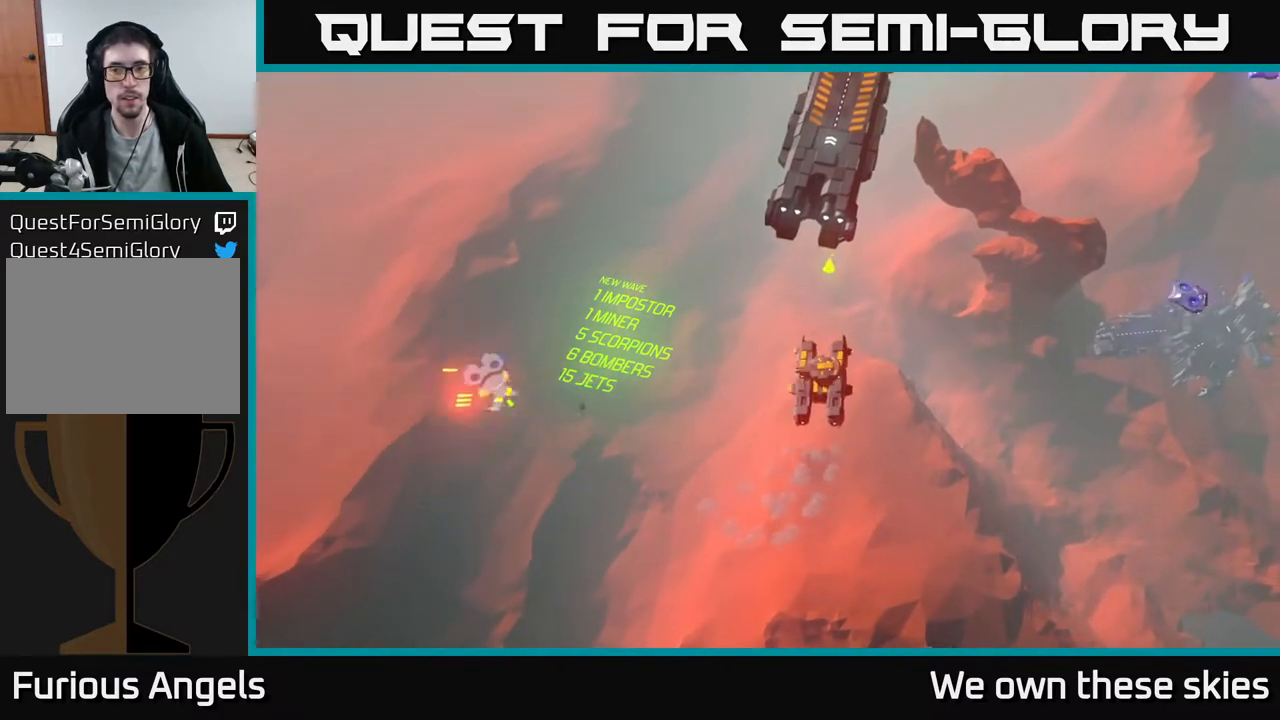
{"buttons": [], "left_stick": "center", "events": []}
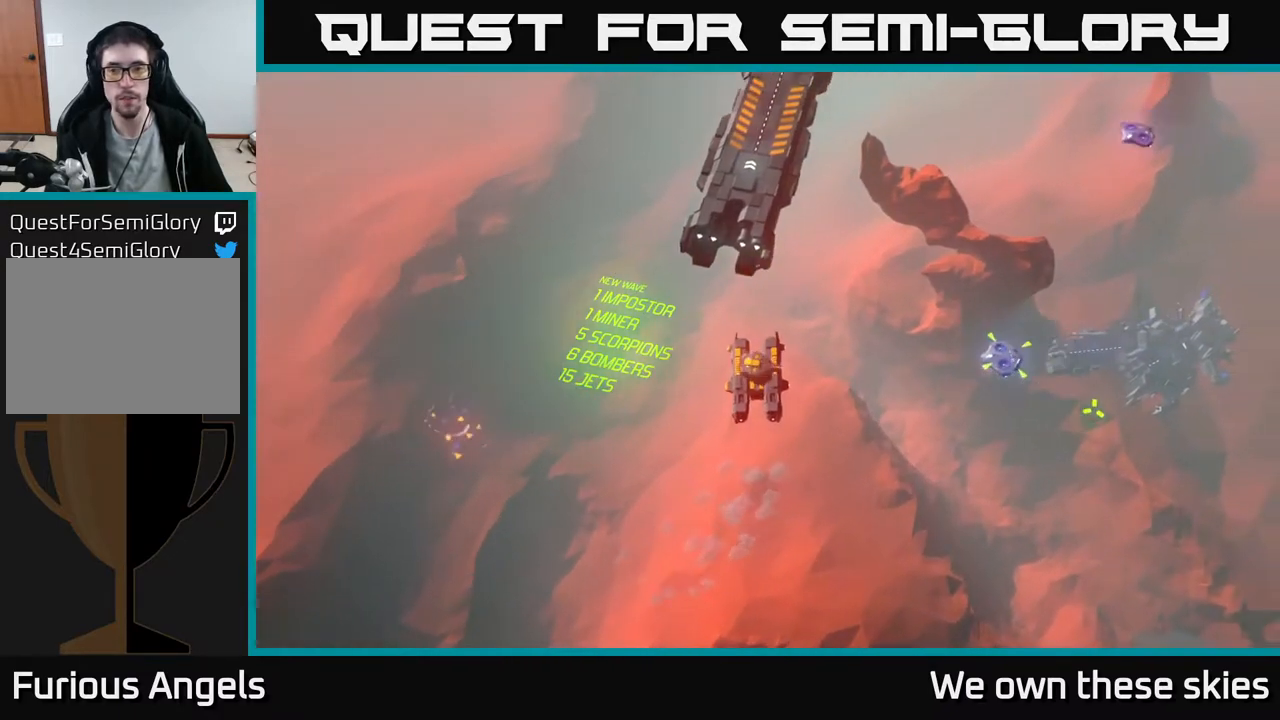
{"buttons": [], "left_stick": "up", "events": [[500, "left_stick", "up"]]}
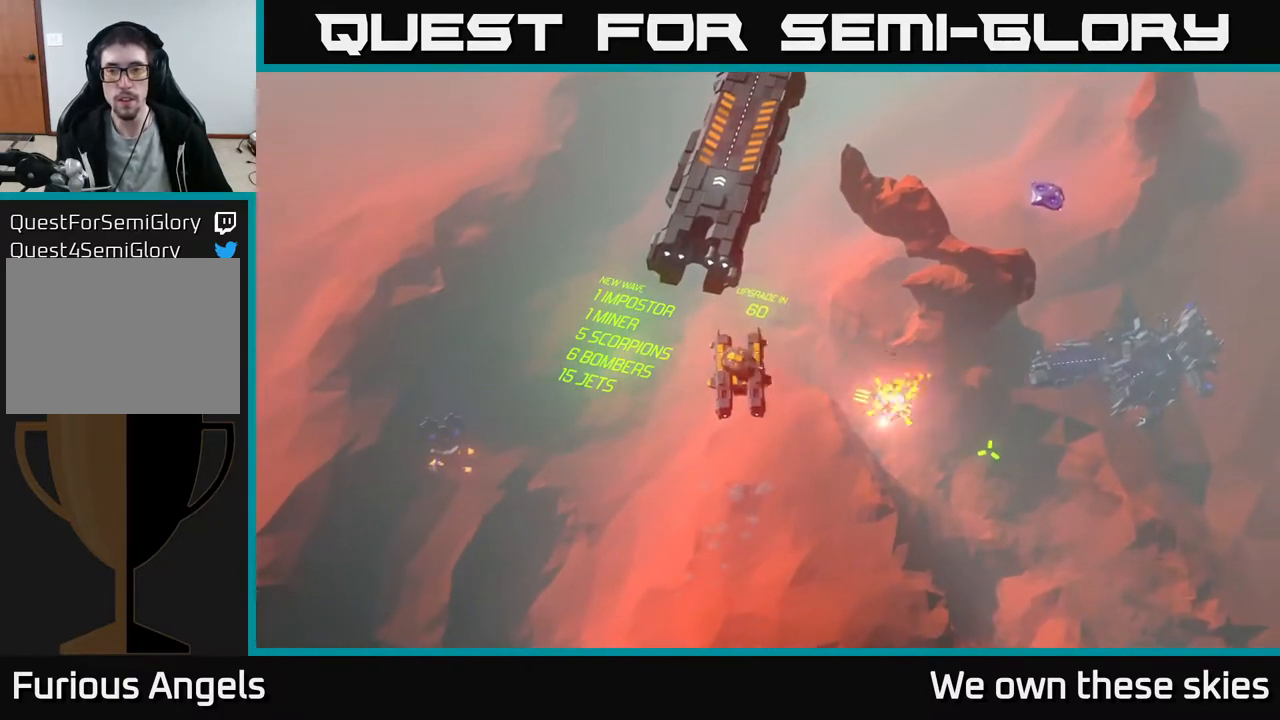
{"buttons": [], "left_stick": "center", "events": [[17, "left_stick", "up-right"], [267, "left_stick", "center"]]}
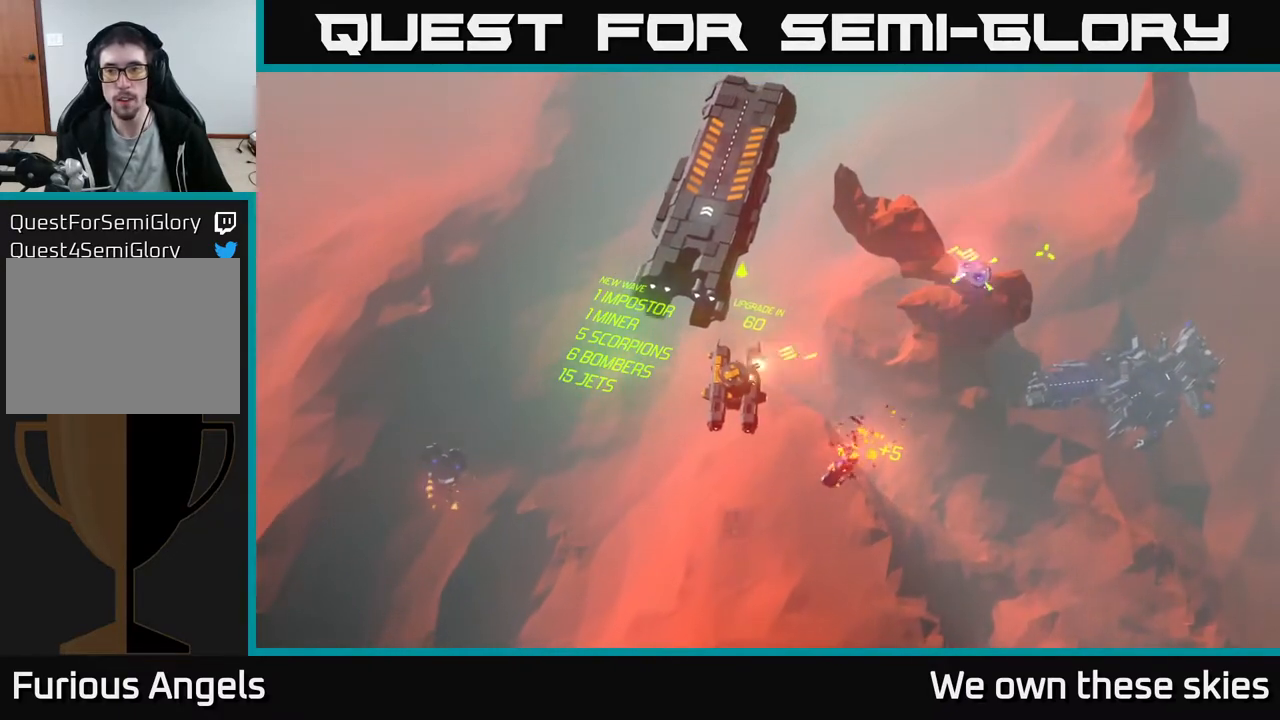
{"buttons": [], "left_stick": "up-right", "events": [[333, "left_stick", "up-right"]]}
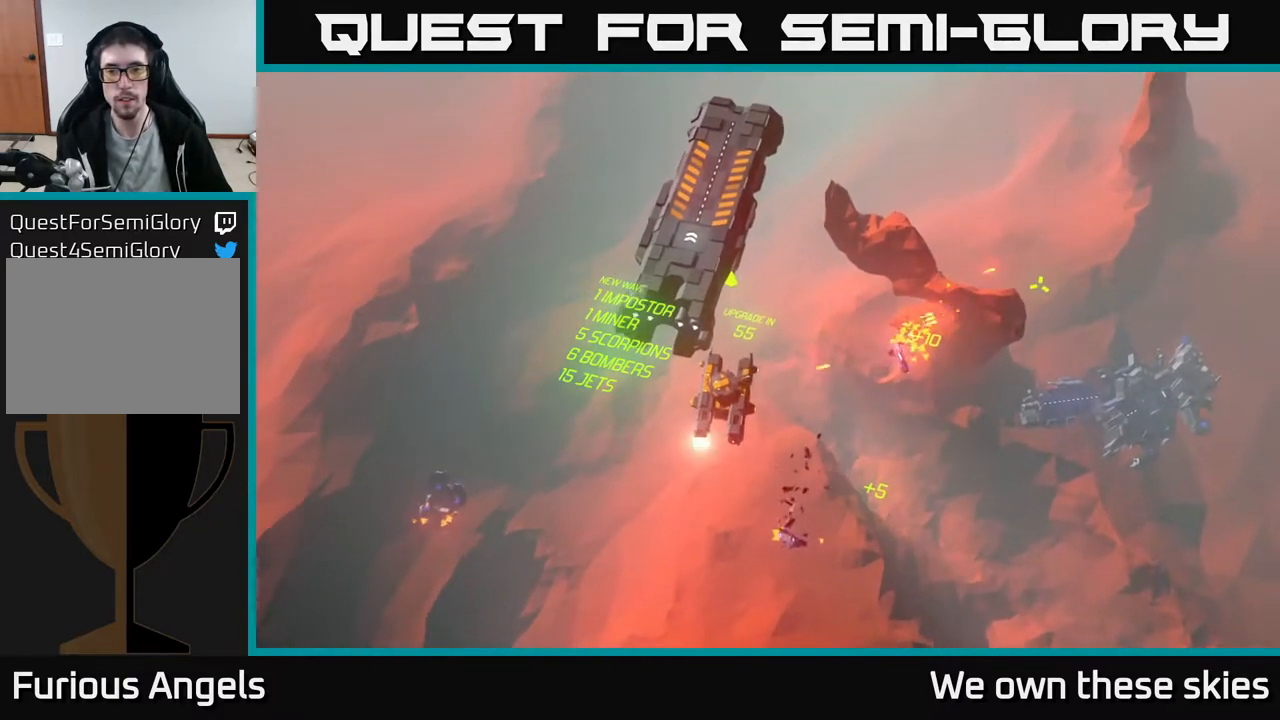
{"buttons": [], "left_stick": "up", "events": [[50, "left_stick", "up"]]}
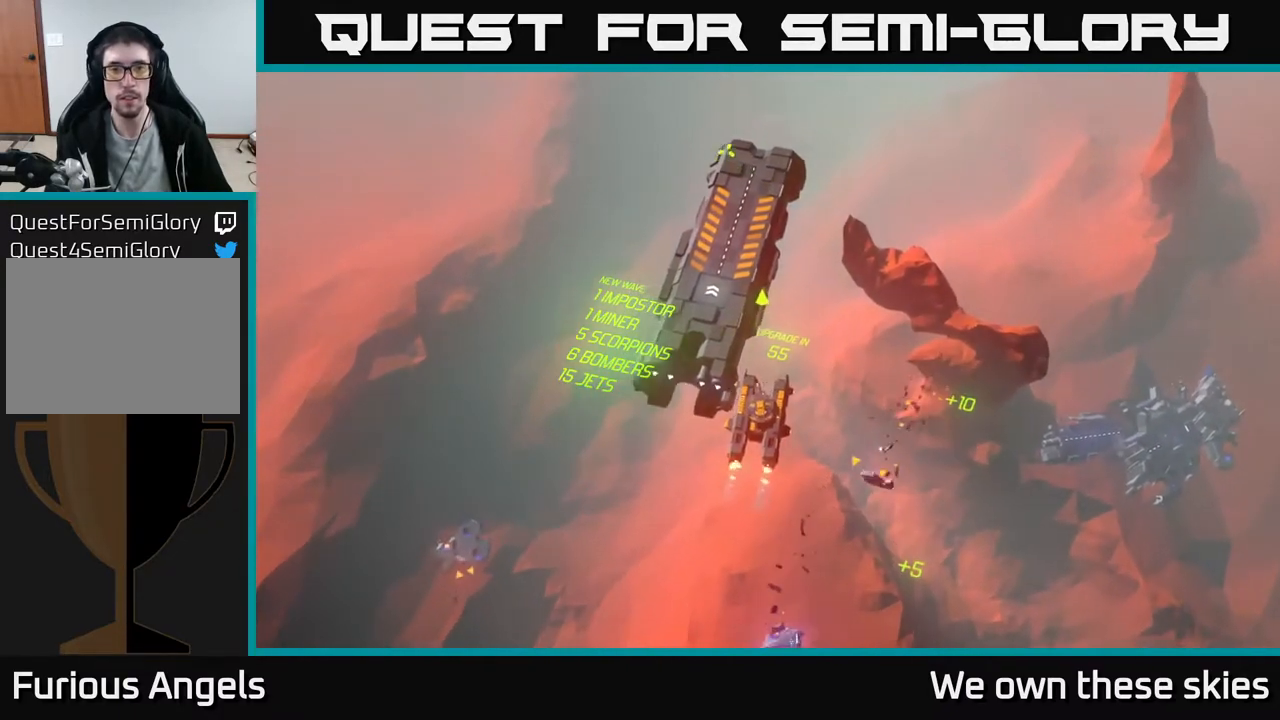
{"buttons": [], "left_stick": "up", "events": []}
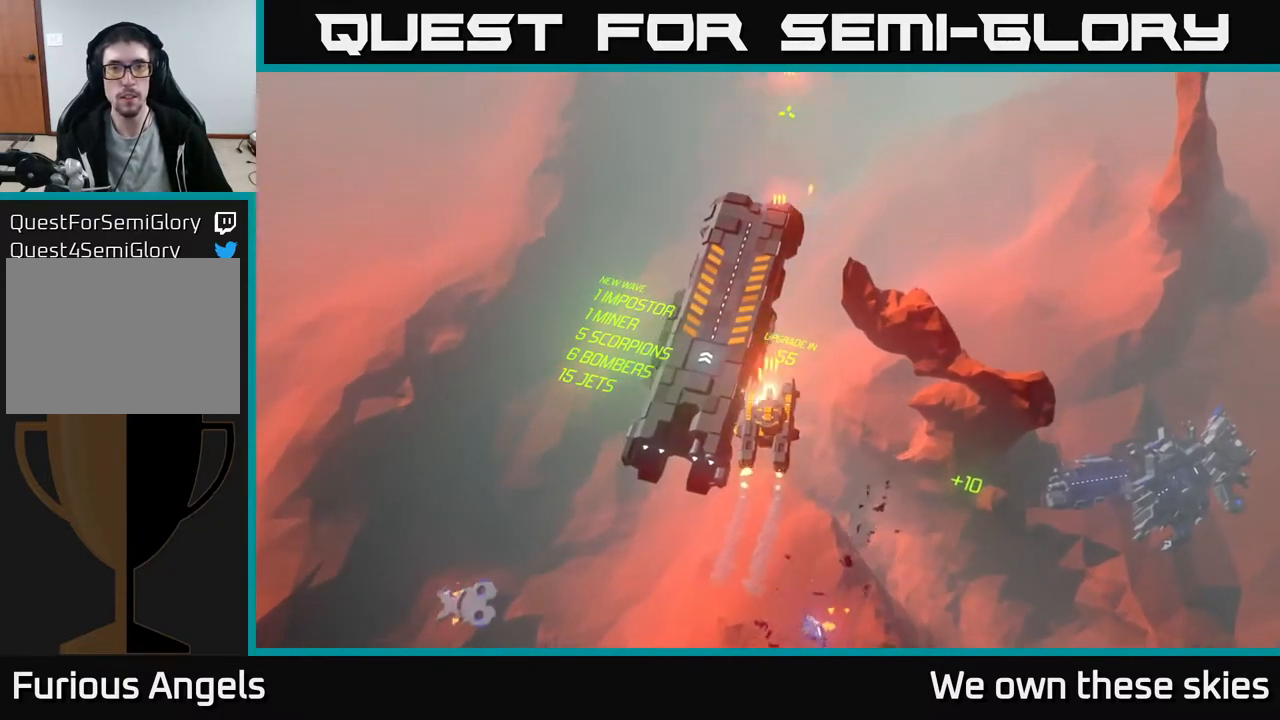
{"buttons": [], "left_stick": "up", "events": []}
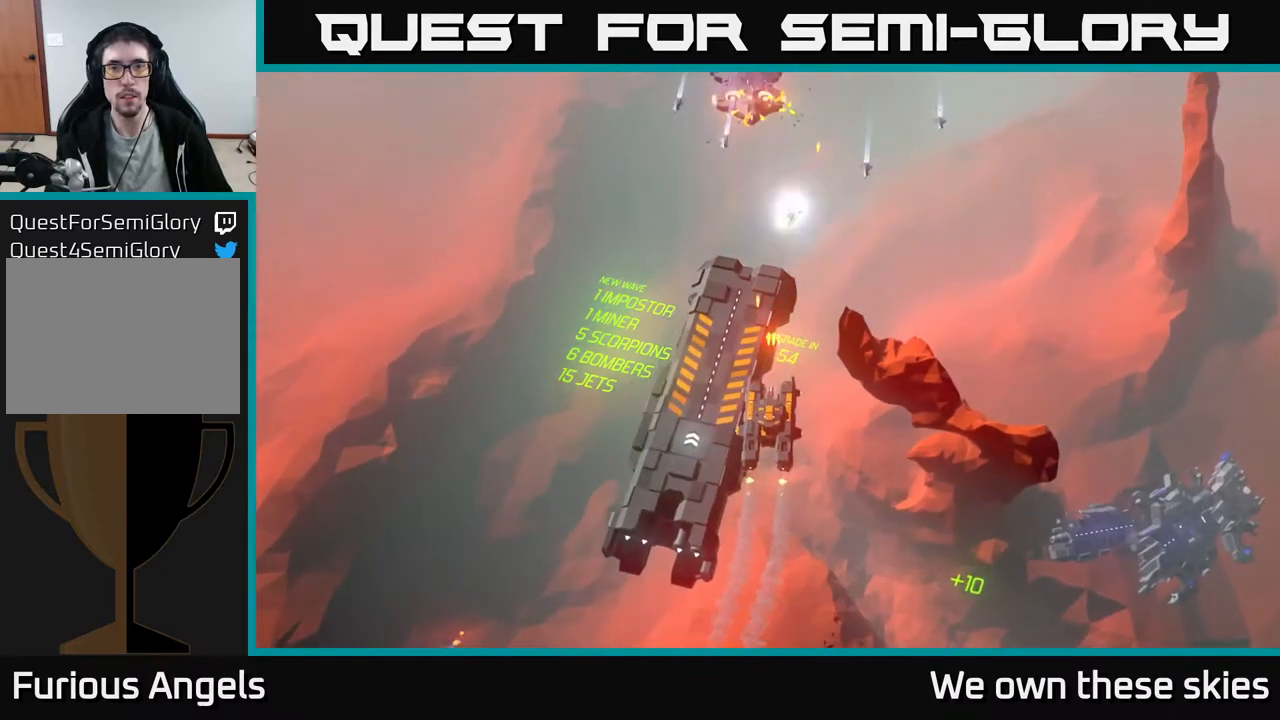
{"buttons": [], "left_stick": "up-right", "events": [[117, "left_stick", "center"], [483, "left_stick", "up-right"]]}
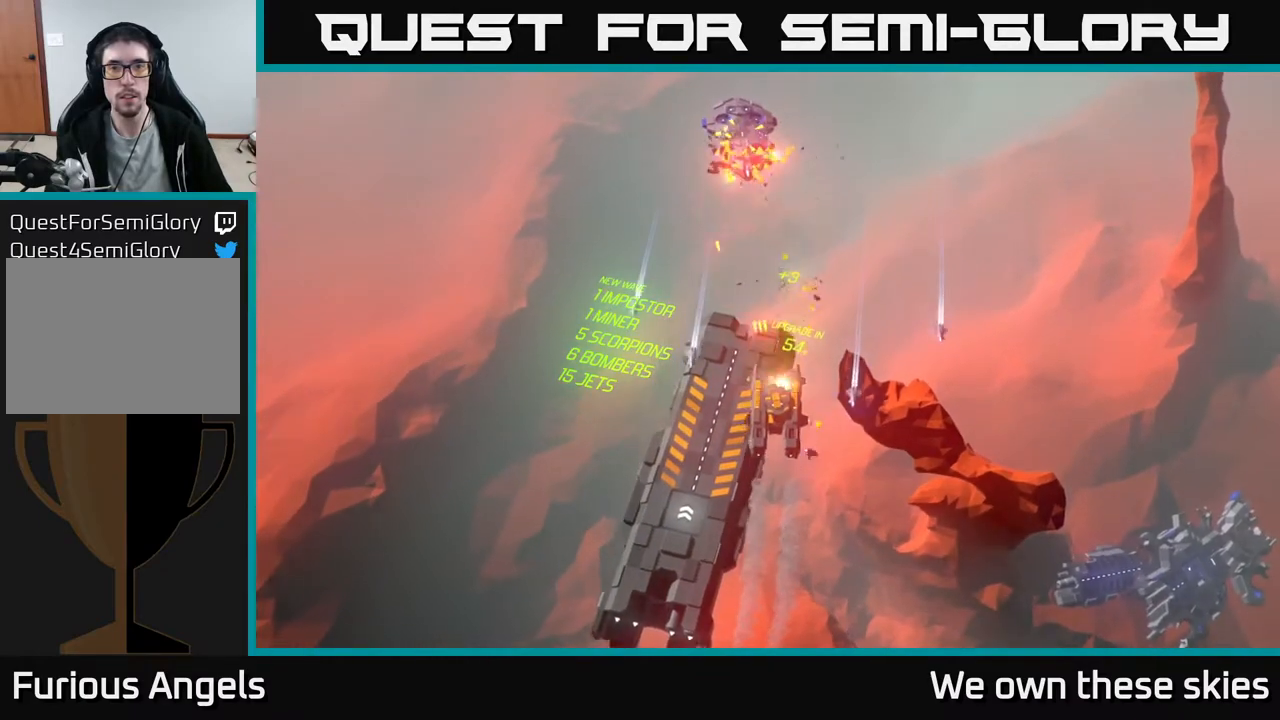
{"buttons": [], "left_stick": "up-right", "events": []}
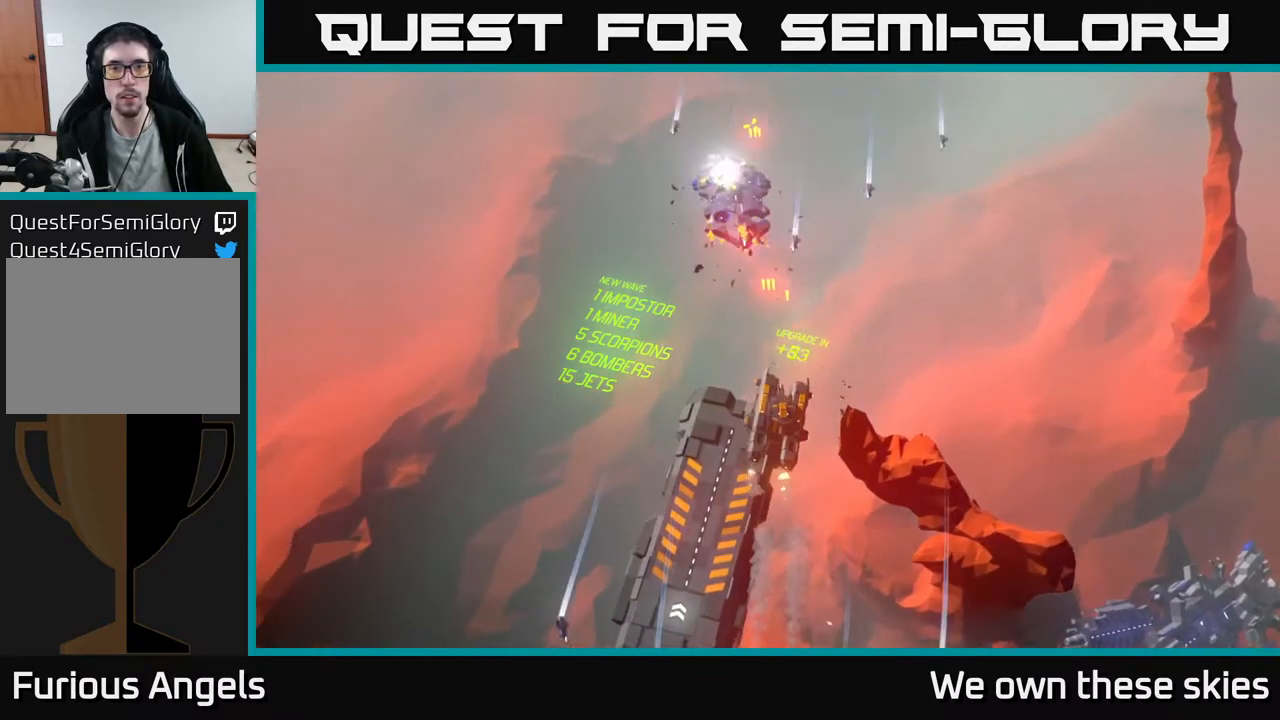
{"buttons": [], "left_stick": "right", "events": [[200, "left_stick", "right"]]}
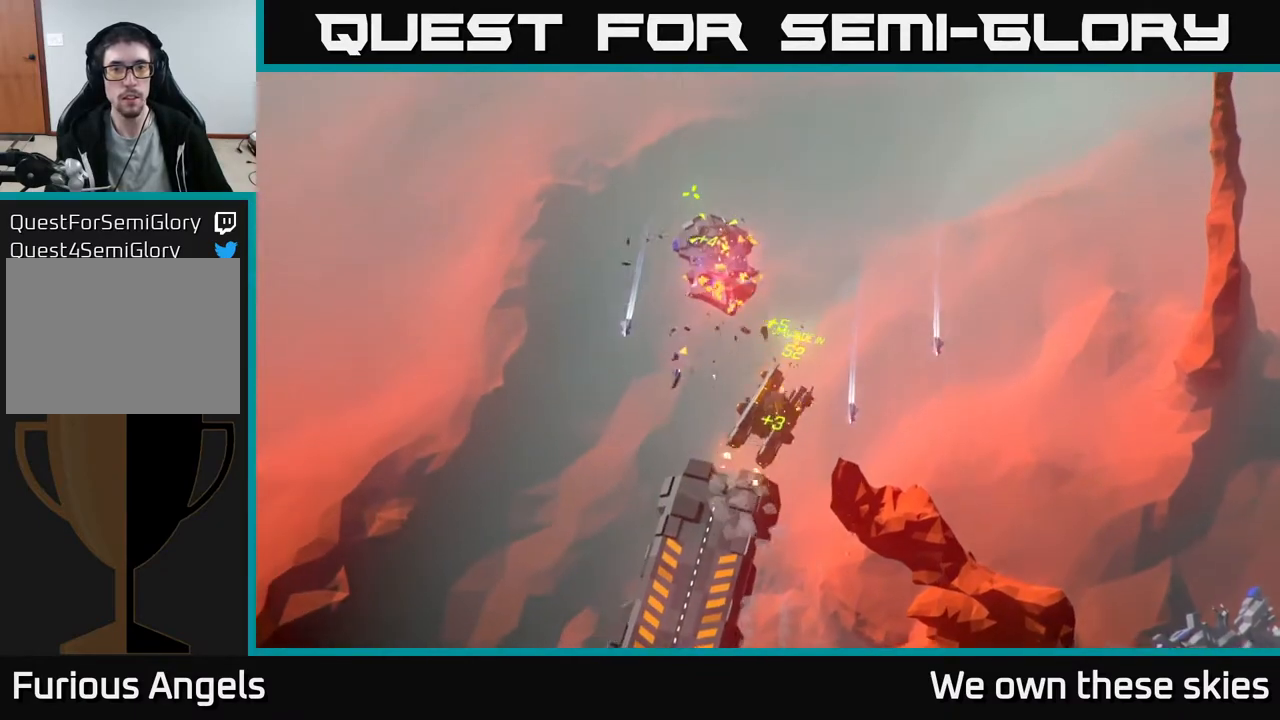
{"buttons": [], "left_stick": "center", "events": [[367, "left_stick", "center"]]}
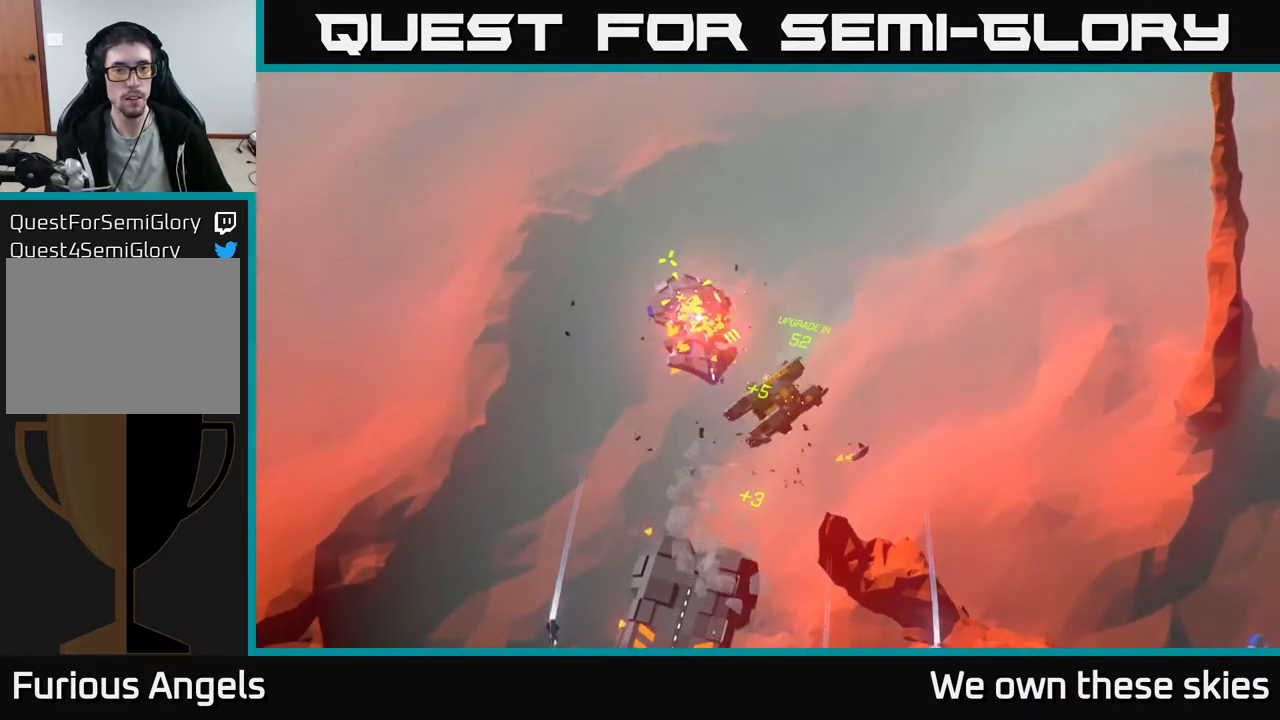
{"buttons": [], "left_stick": "down-left", "events": [[133, "left_stick", "left"], [417, "left_stick", "down-left"]]}
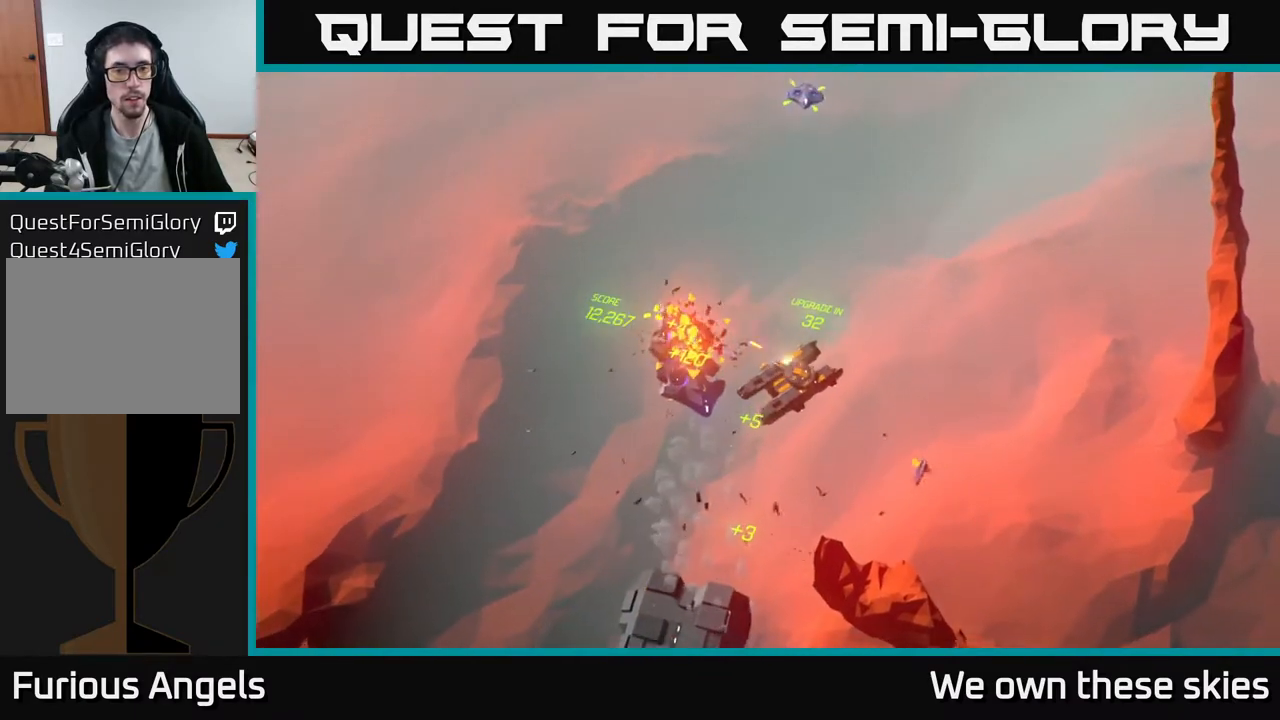
{"buttons": [], "left_stick": "center", "events": [[67, "left_stick", "left"], [267, "left_stick", "center"]]}
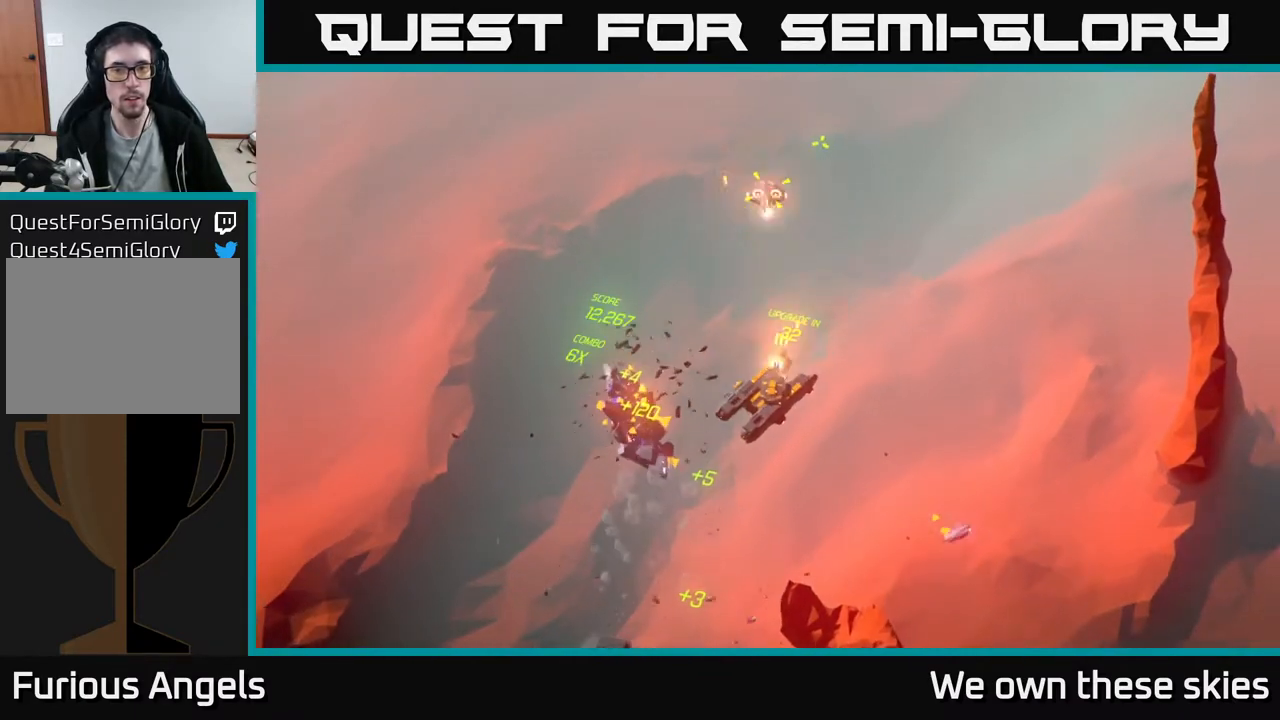
{"buttons": [], "left_stick": "up-left", "events": [[133, "left_stick", "left"], [250, "left_stick", "up-left"]]}
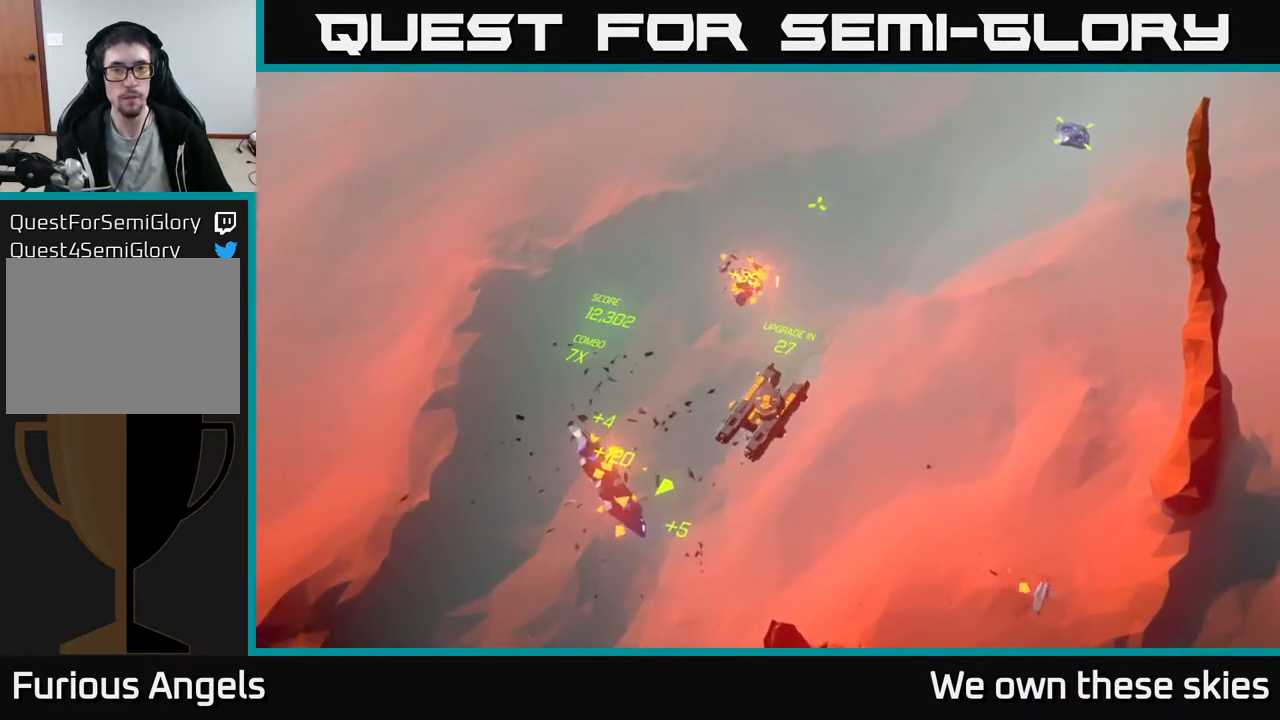
{"buttons": [], "left_stick": "left", "events": [[117, "left_stick", "center"], [317, "left_stick", "left"]]}
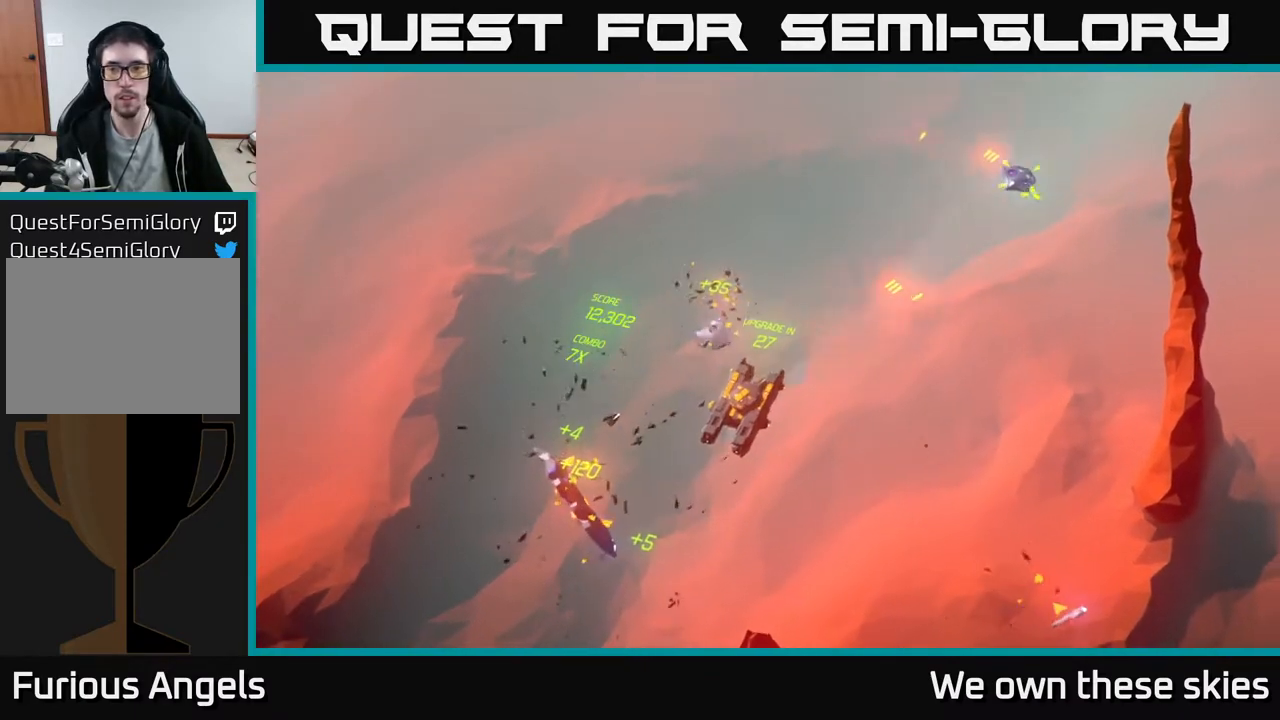
{"buttons": [], "left_stick": "left", "events": [[117, "left_stick", "up-left"], [400, "left_stick", "left"]]}
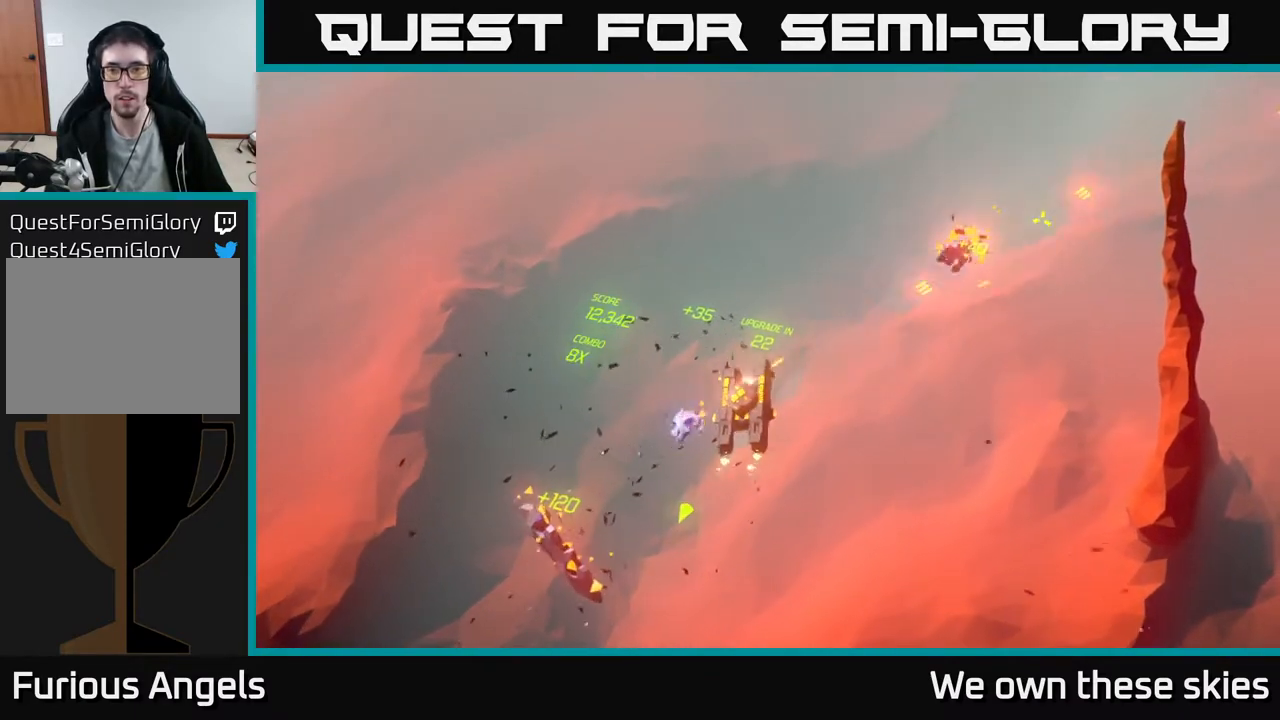
{"buttons": [], "left_stick": "left", "events": []}